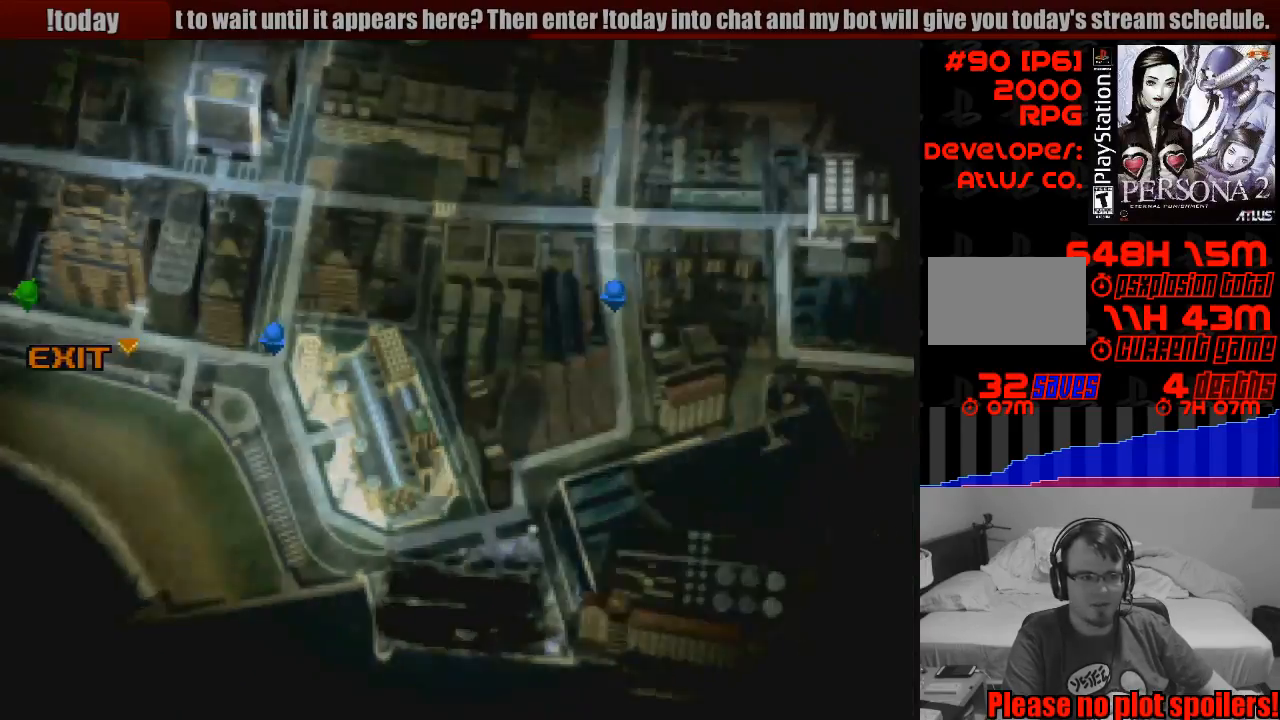
Gameplay with a controller (PlayStation layout); each line is a JSON object with the inputs held at the frame after it. "events" lists button and stick changes between this image and that frame as [ms after this image, input, new state], when the widget could be followed in between. Not read: L3 R3.
{"buttons": [], "events": []}
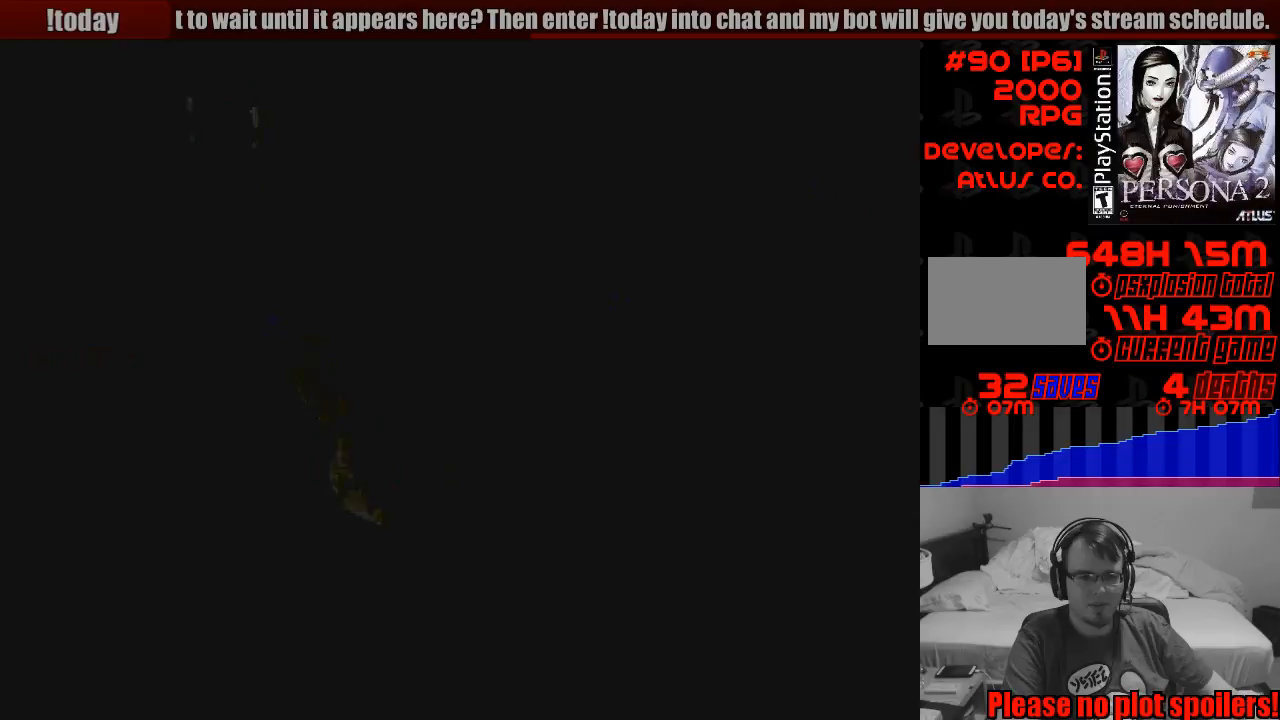
{"buttons": [], "events": []}
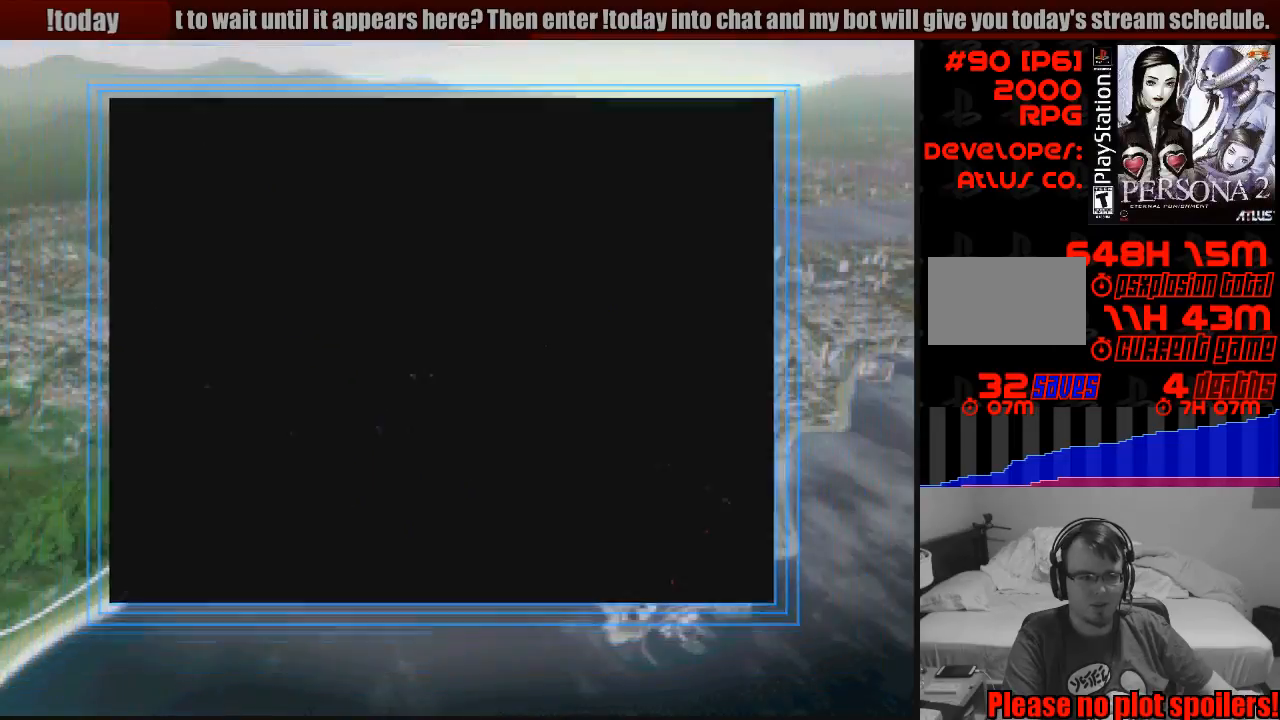
{"buttons": [], "events": []}
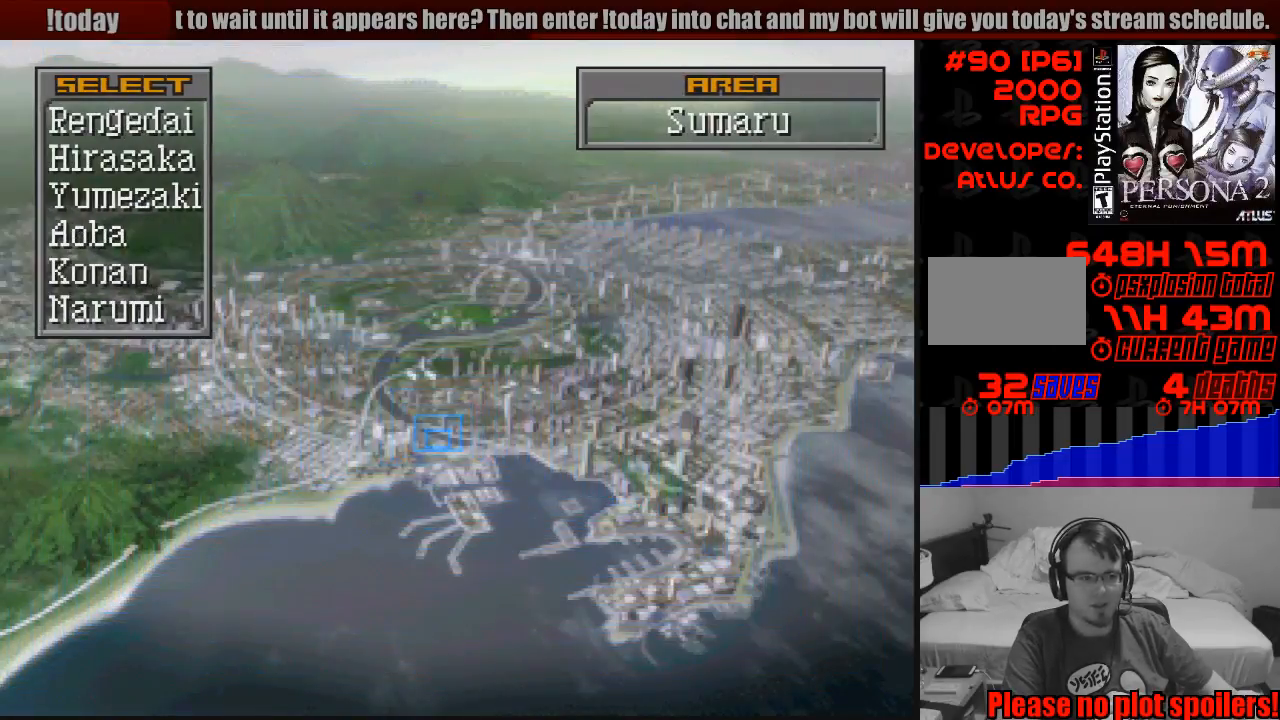
{"buttons": [], "events": []}
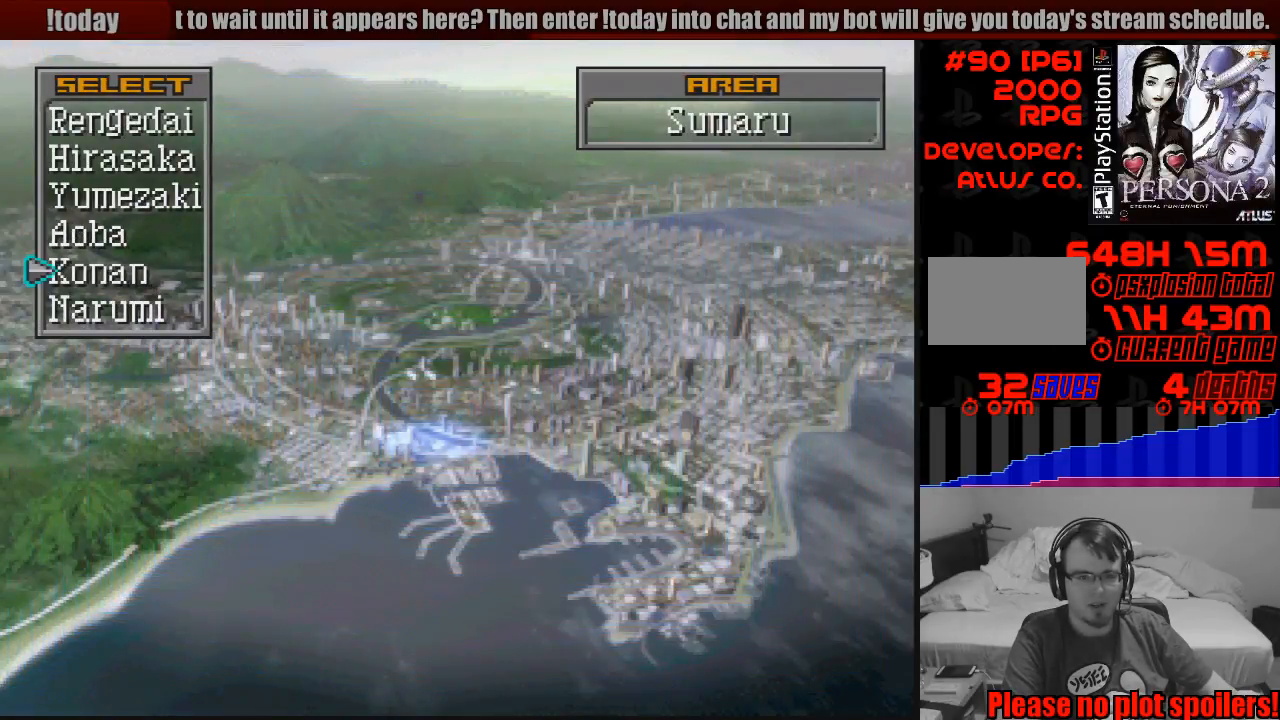
{"buttons": [], "events": []}
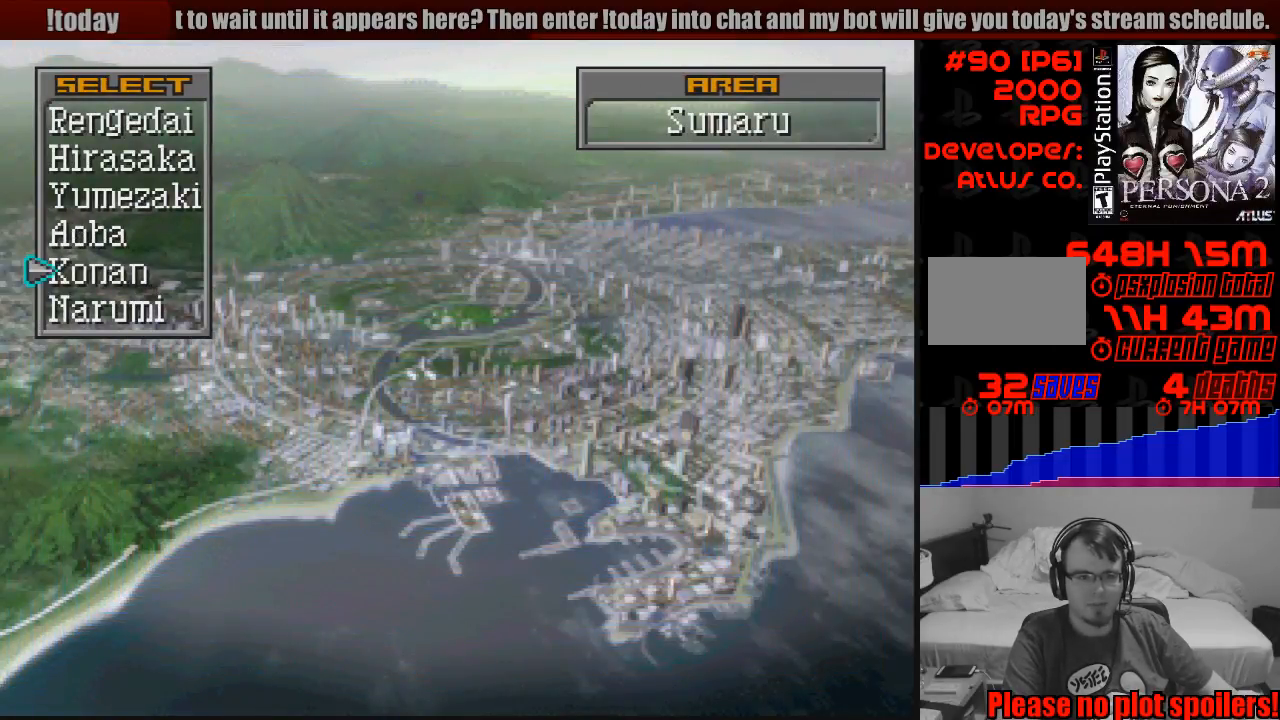
{"buttons": [], "events": [[67, "DPAD_DOWN", "down"], [167, "DPAD_DOWN", "up"]]}
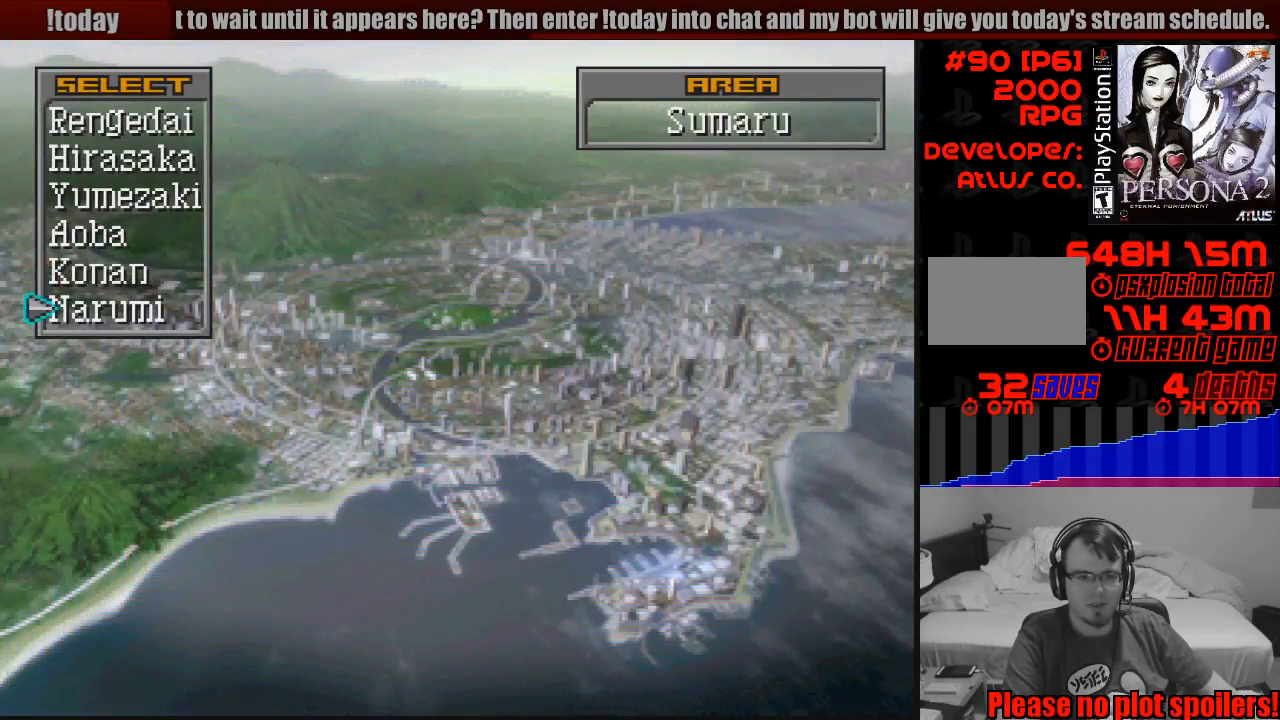
{"buttons": ["DPAD_DOWN"], "events": [[150, "DPAD_UP", "down"], [233, "DPAD_UP", "up"], [467, "DPAD_DOWN", "down"]]}
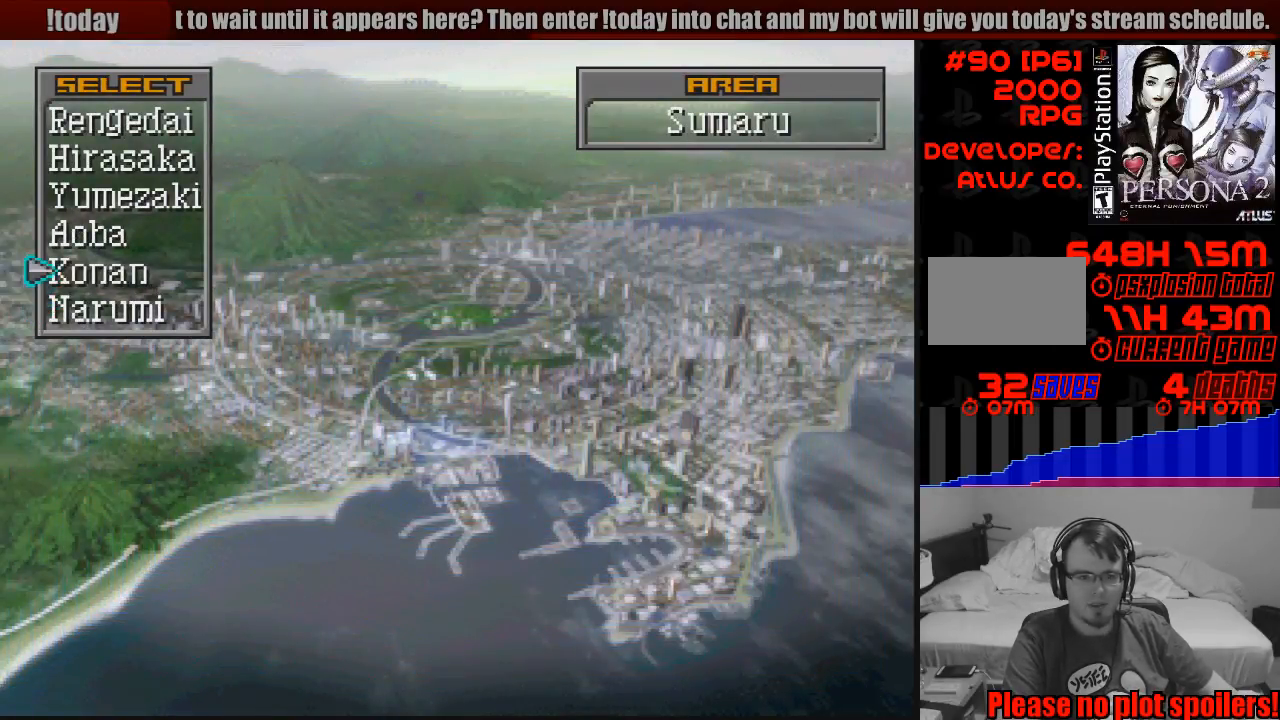
{"buttons": [], "events": [[83, "DPAD_DOWN", "up"], [117, "CROSS", "down"], [250, "CROSS", "up"]]}
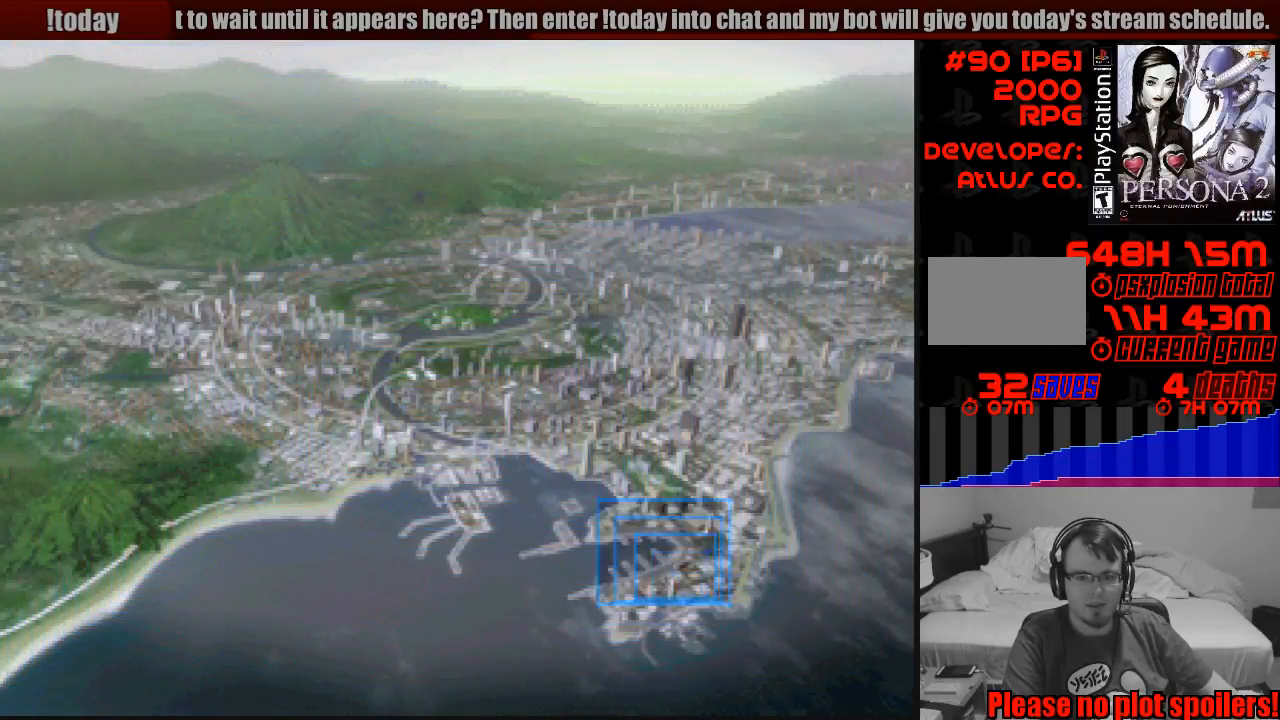
{"buttons": [], "events": []}
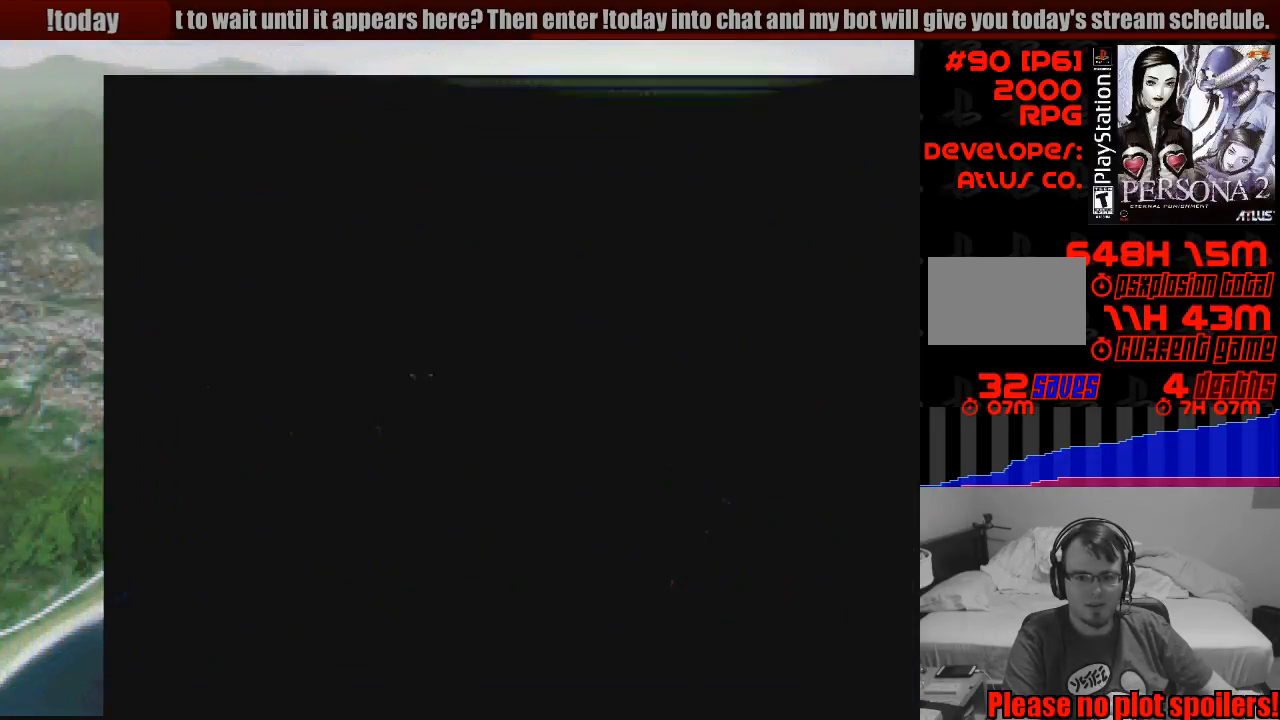
{"buttons": [], "events": []}
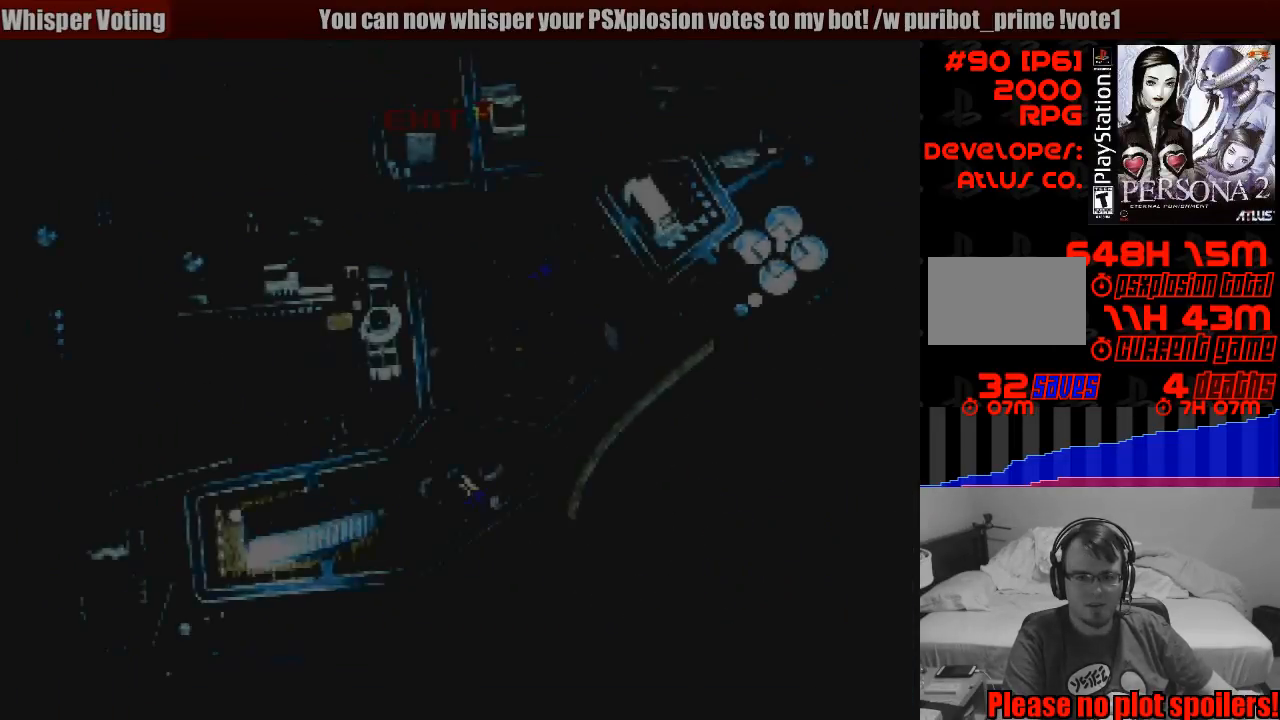
{"buttons": [], "events": []}
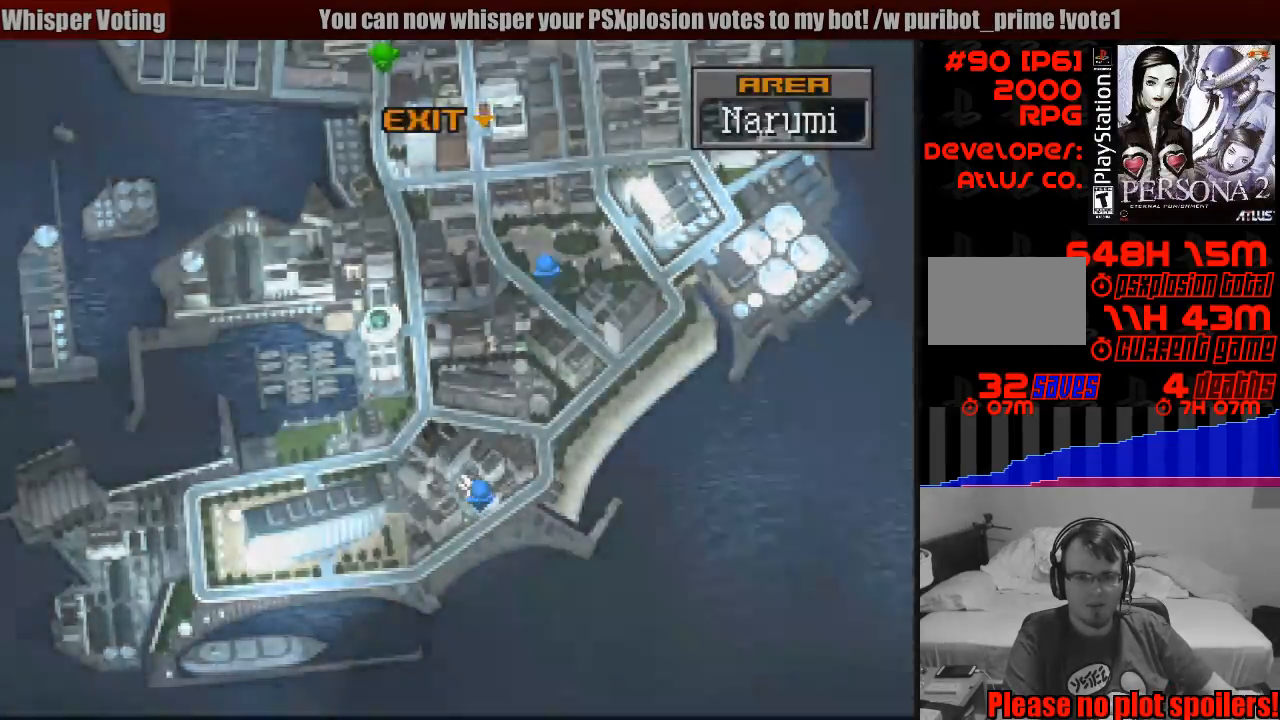
{"buttons": ["DPAD_DOWN"], "events": [[467, "DPAD_DOWN", "down"]]}
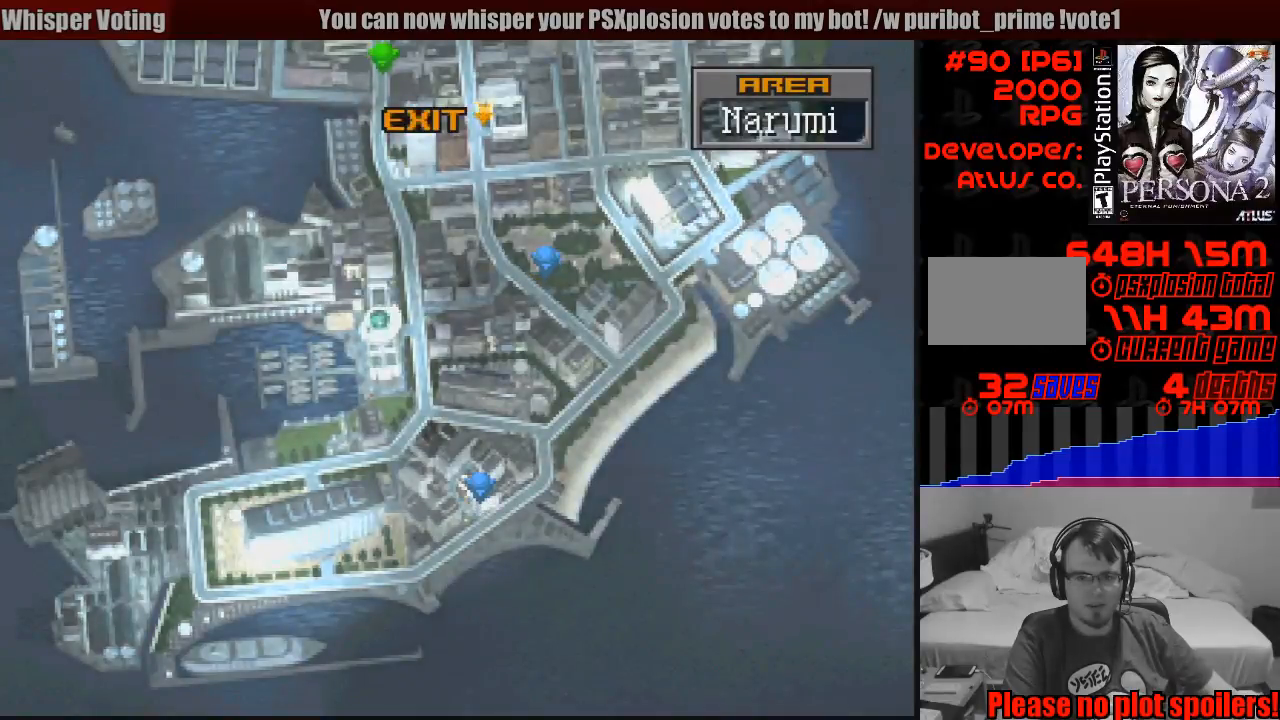
{"buttons": ["CIRCLE", "DPAD_DOWN"], "events": [[83, "CIRCLE", "down"]]}
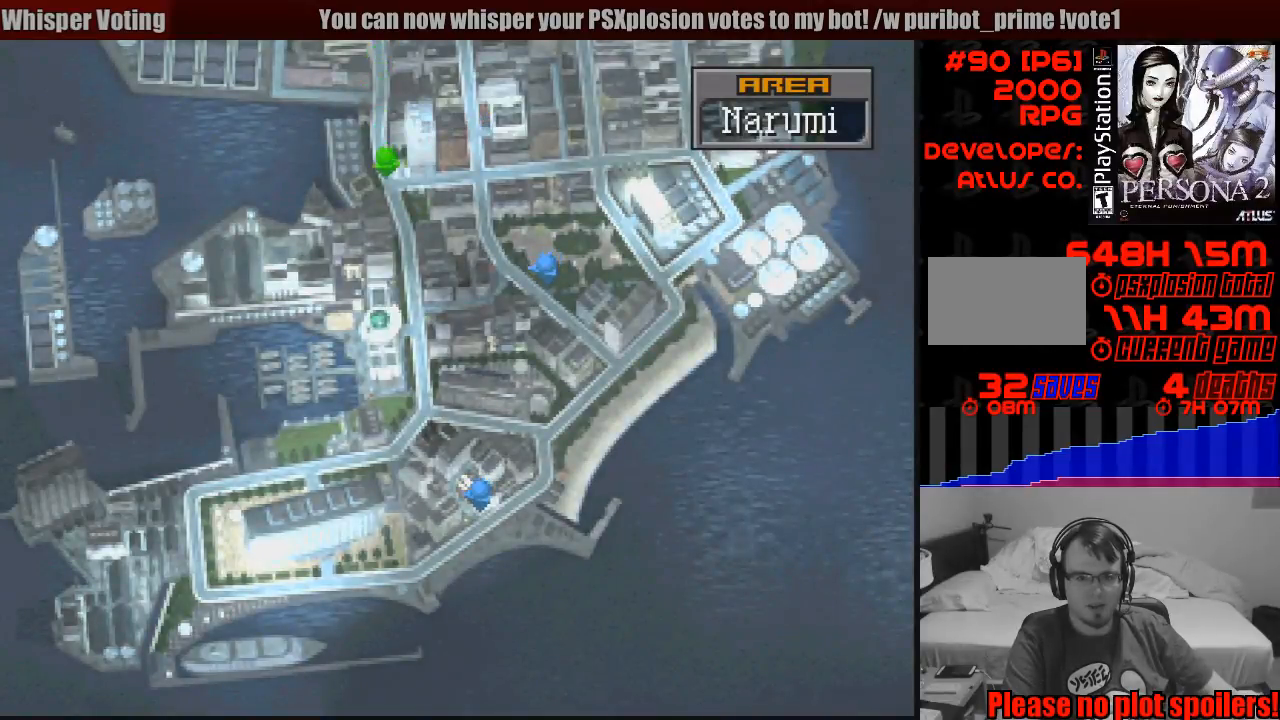
{"buttons": ["CIRCLE", "DPAD_DOWN"], "events": [[100, "DPAD_DOWN", "up"], [450, "DPAD_DOWN", "down"]]}
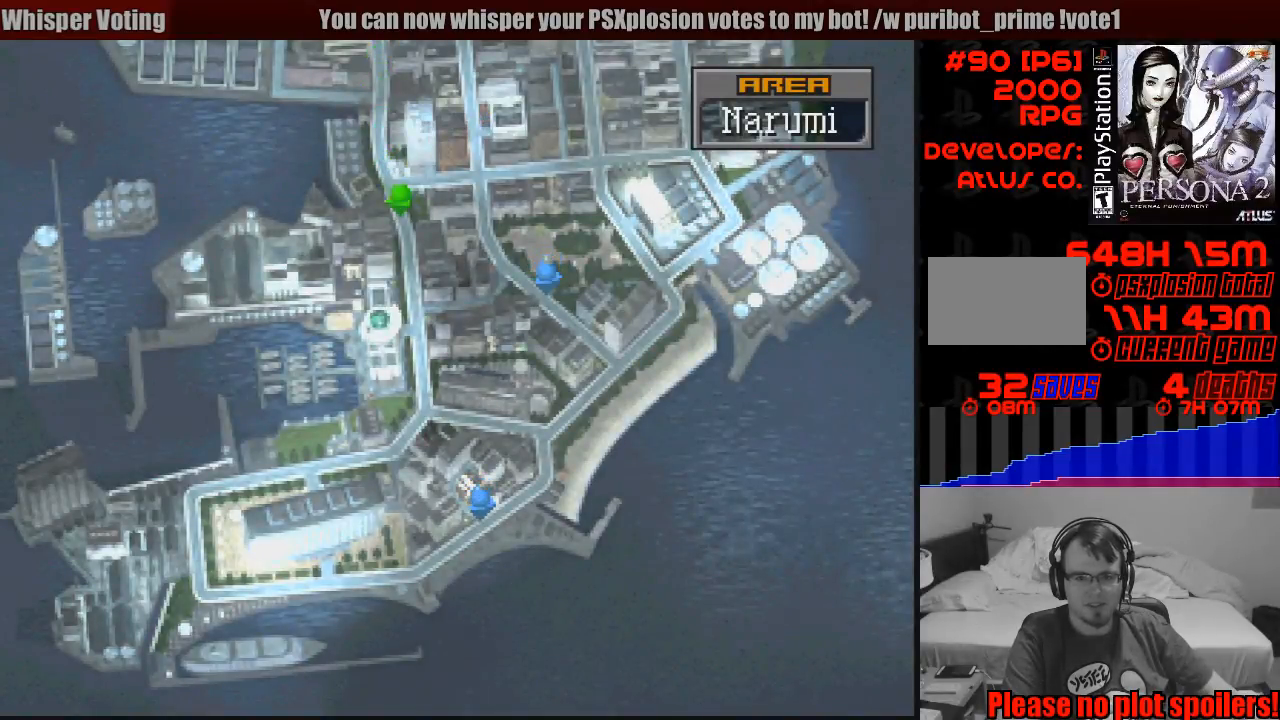
{"buttons": [], "events": [[100, "DPAD_DOWN", "up"], [250, "CIRCLE", "up"]]}
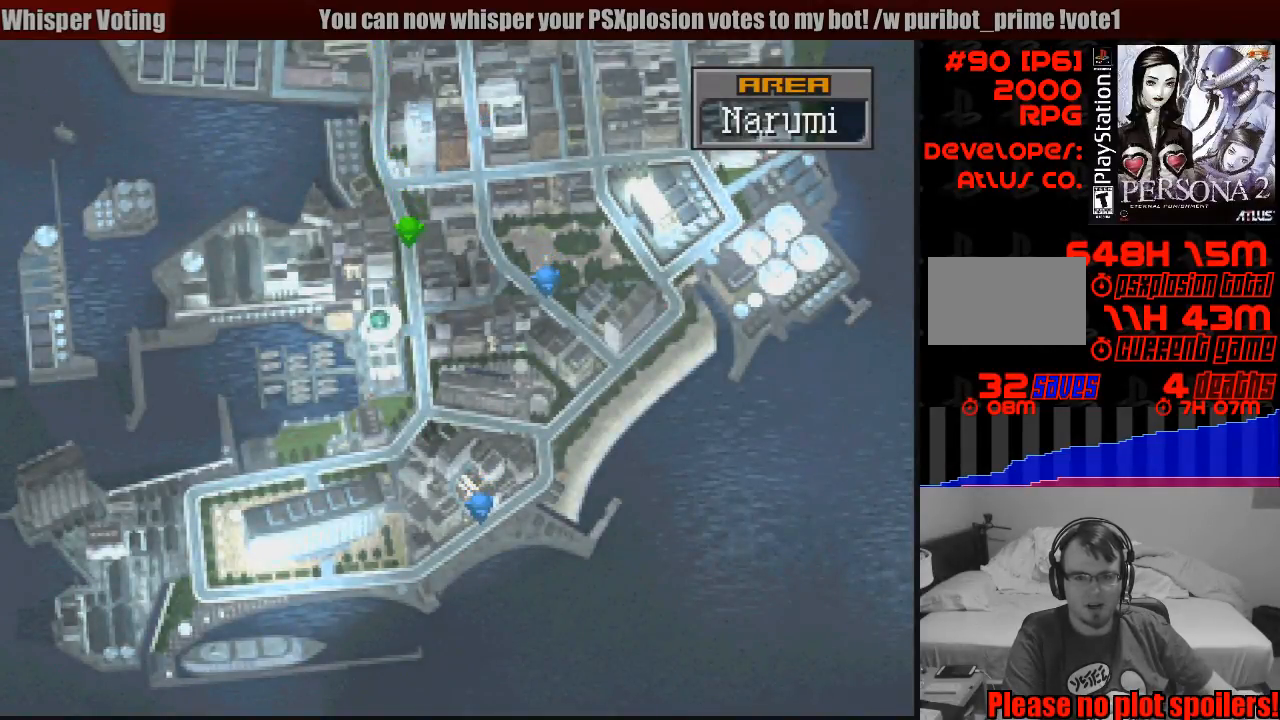
{"buttons": [], "events": []}
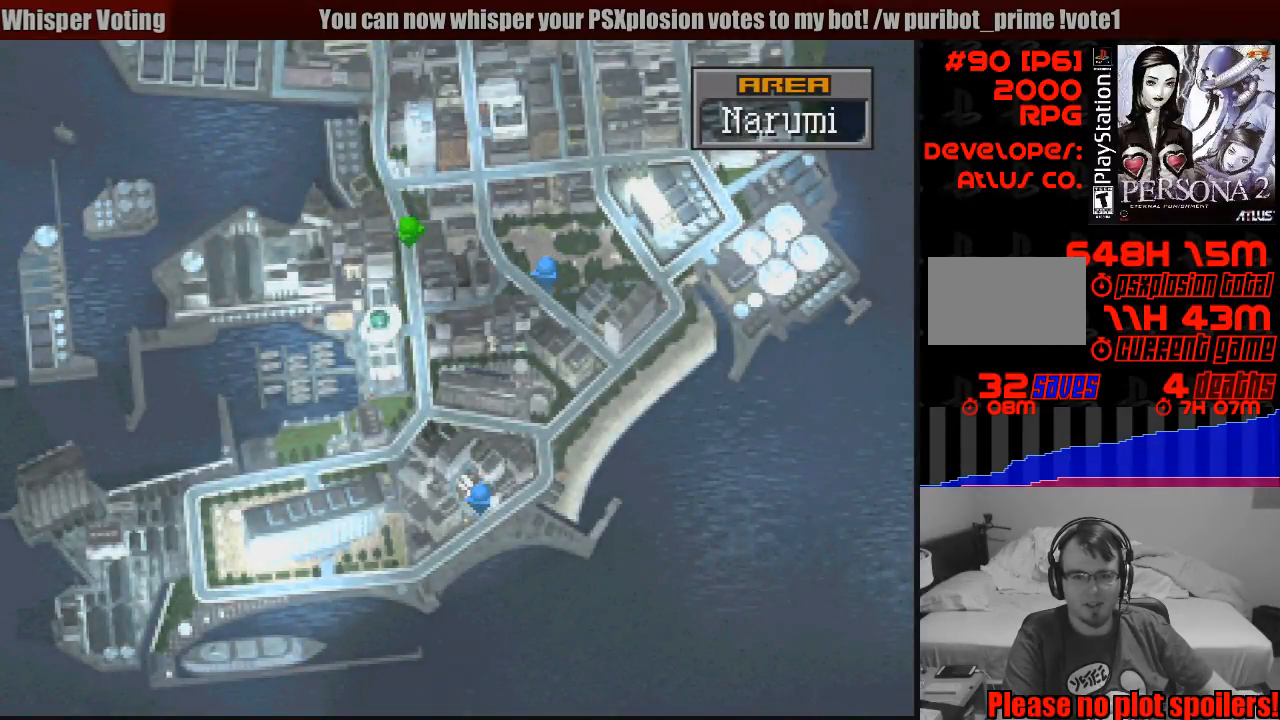
{"buttons": [], "events": [[300, "SQUARE", "down"], [450, "SQUARE", "up"]]}
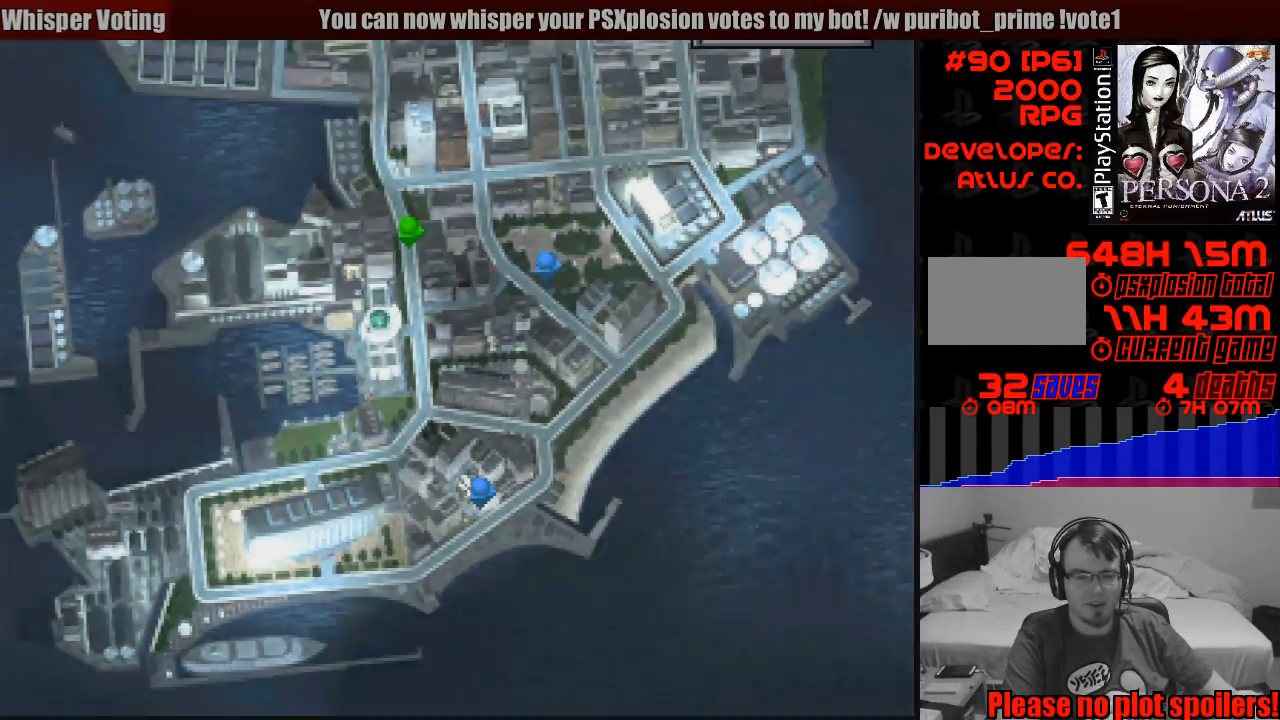
{"buttons": [], "events": []}
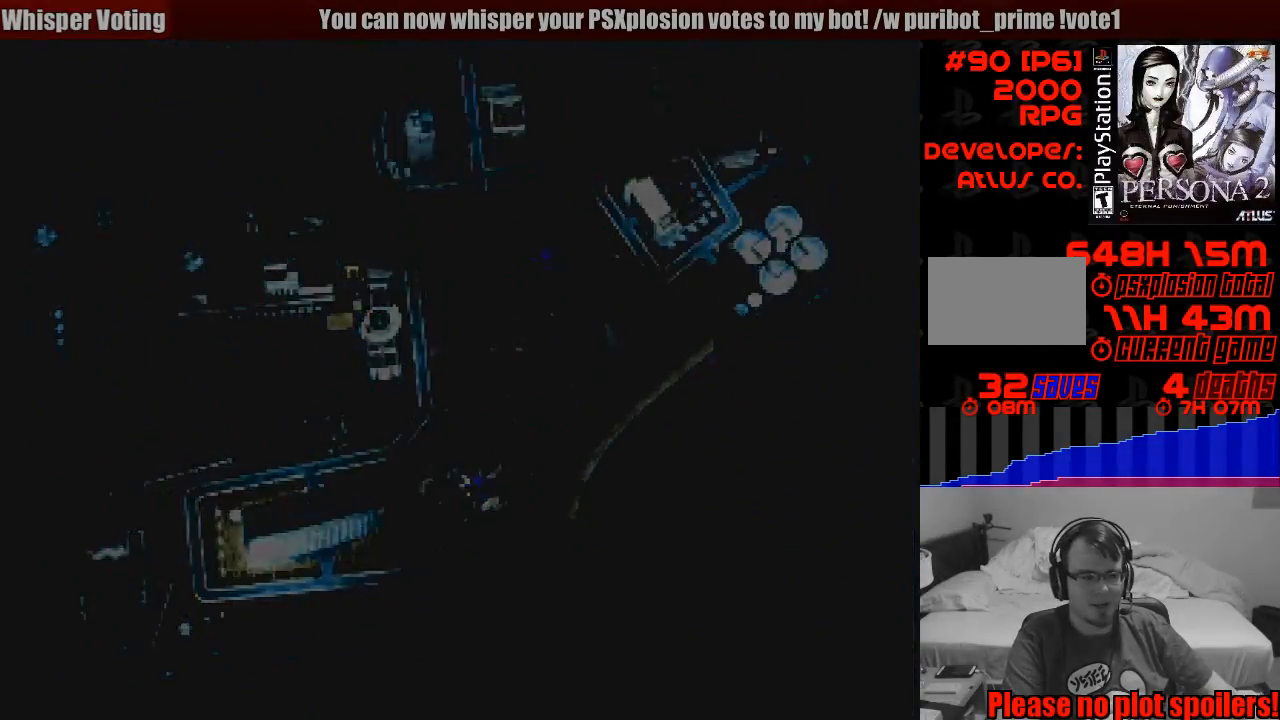
{"buttons": [], "events": []}
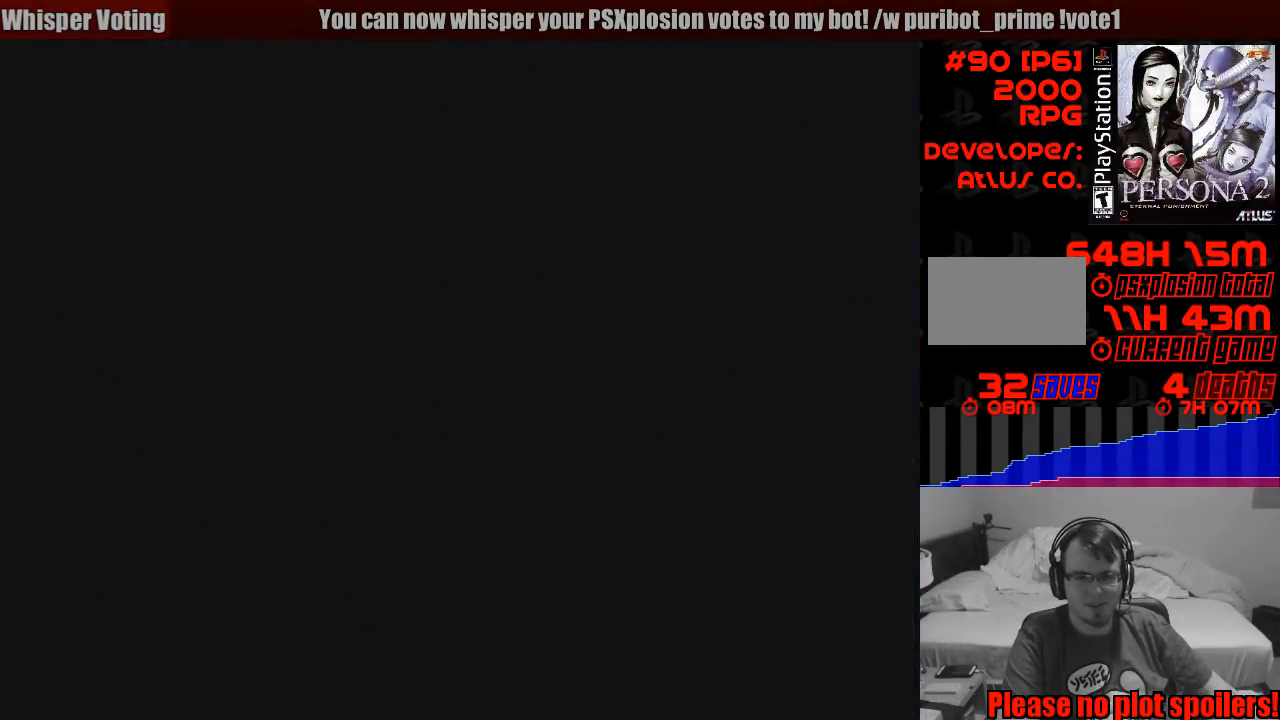
{"buttons": [], "events": []}
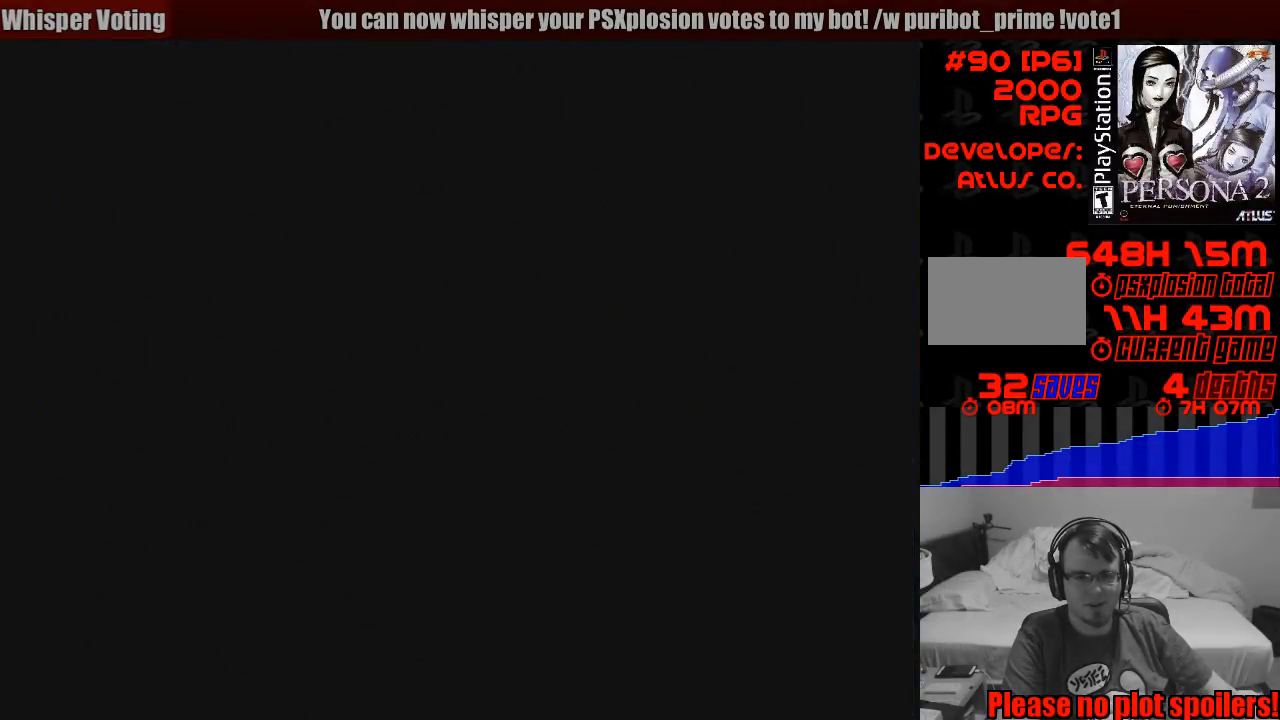
{"buttons": [], "events": []}
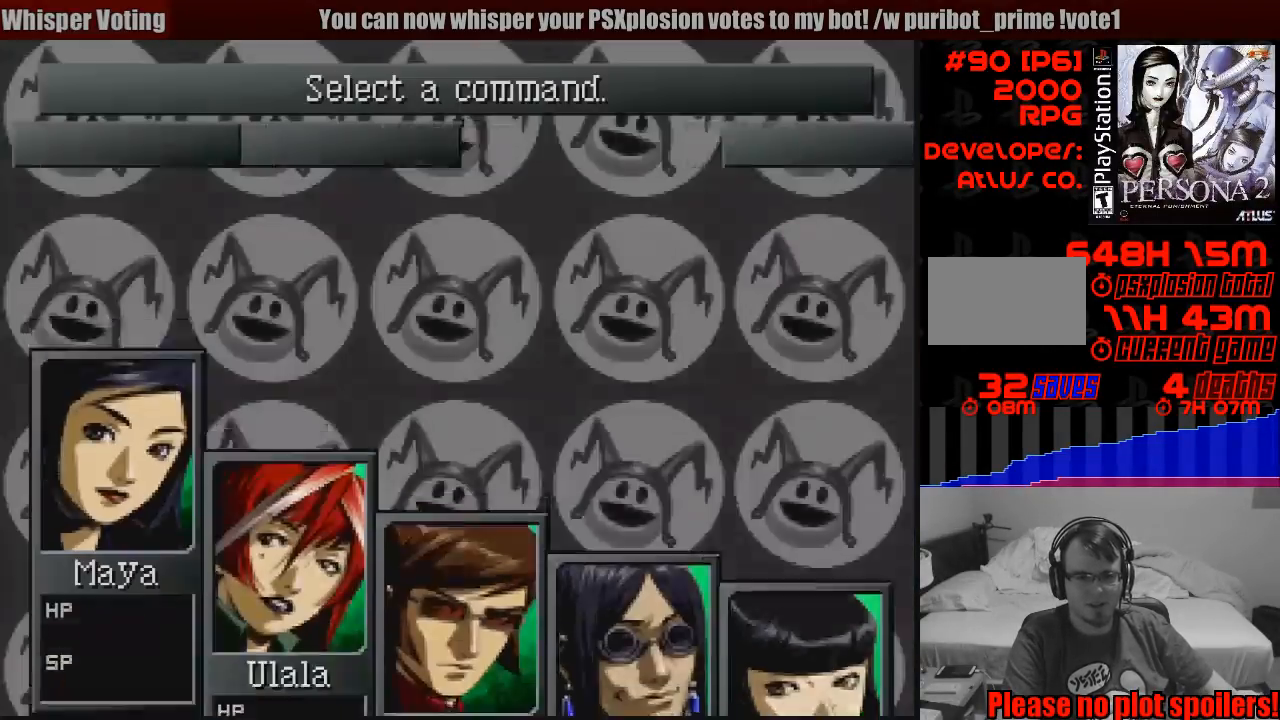
{"buttons": [], "events": []}
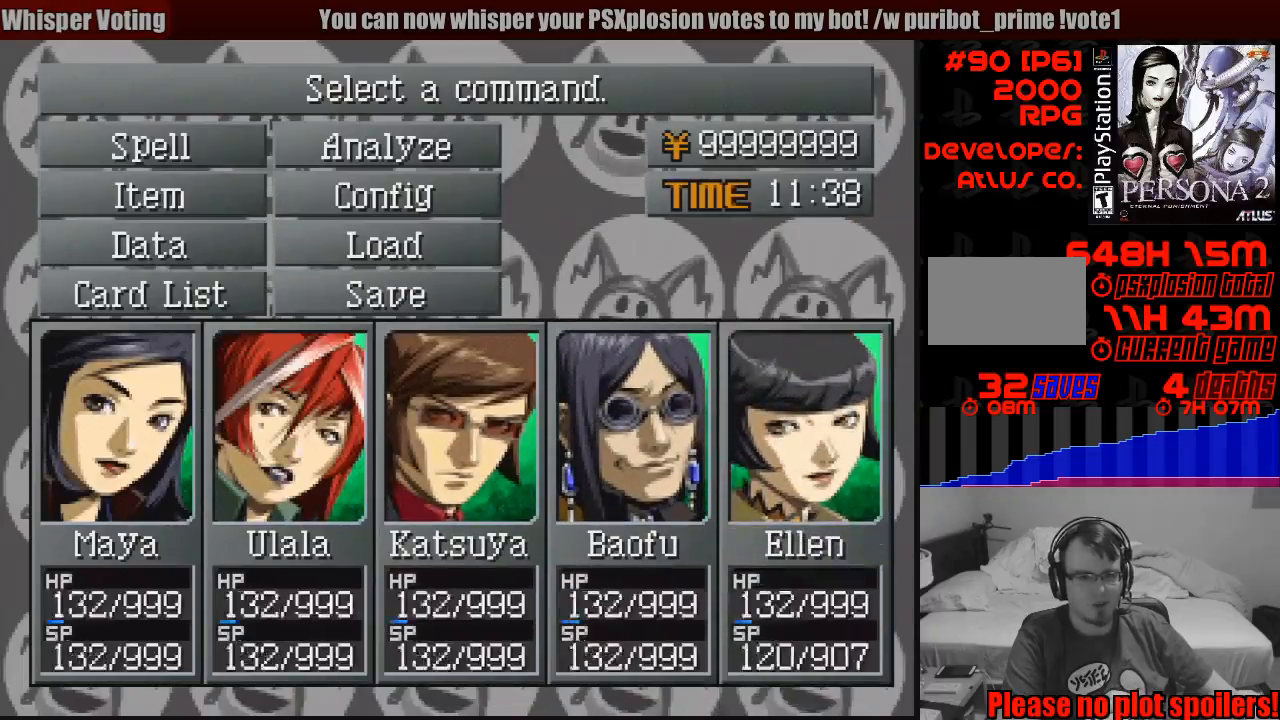
{"buttons": [], "events": []}
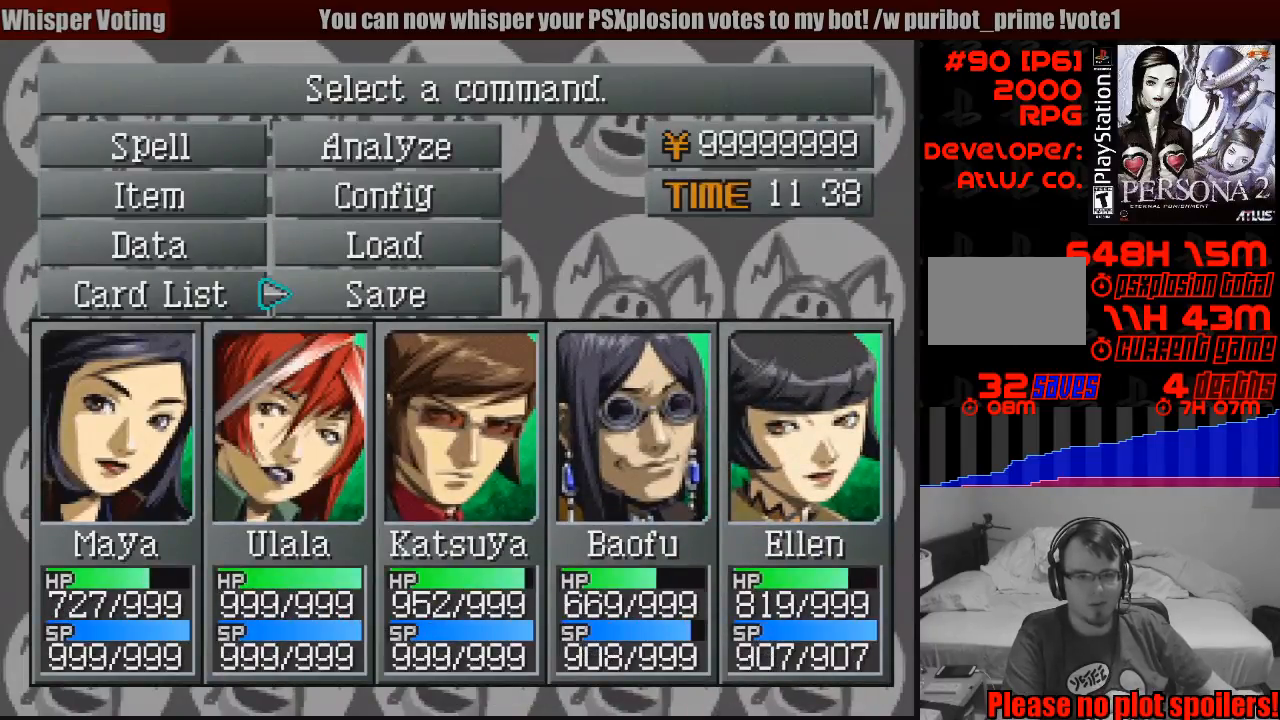
{"buttons": [], "events": [[183, "DPAD_UP", "down"], [283, "DPAD_UP", "up"]]}
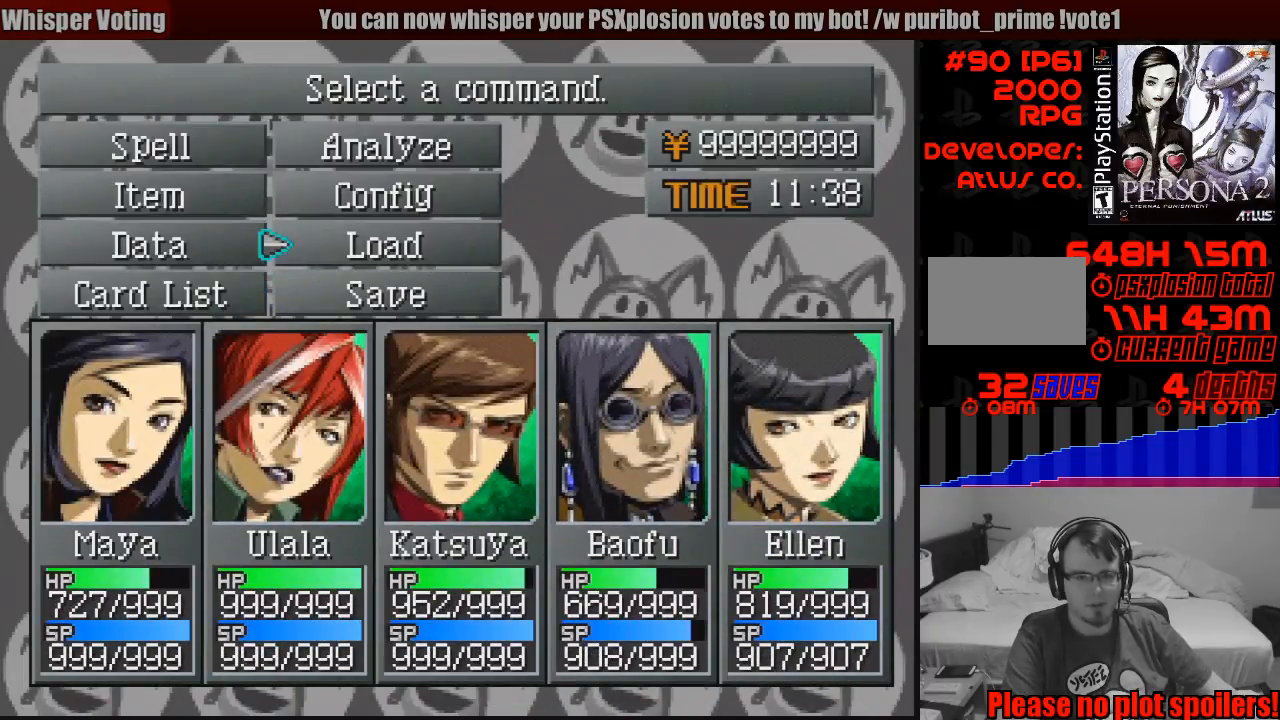
{"buttons": ["DPAD_UP"], "events": [[50, "DPAD_LEFT", "down"], [133, "DPAD_LEFT", "up"], [433, "DPAD_UP", "down"]]}
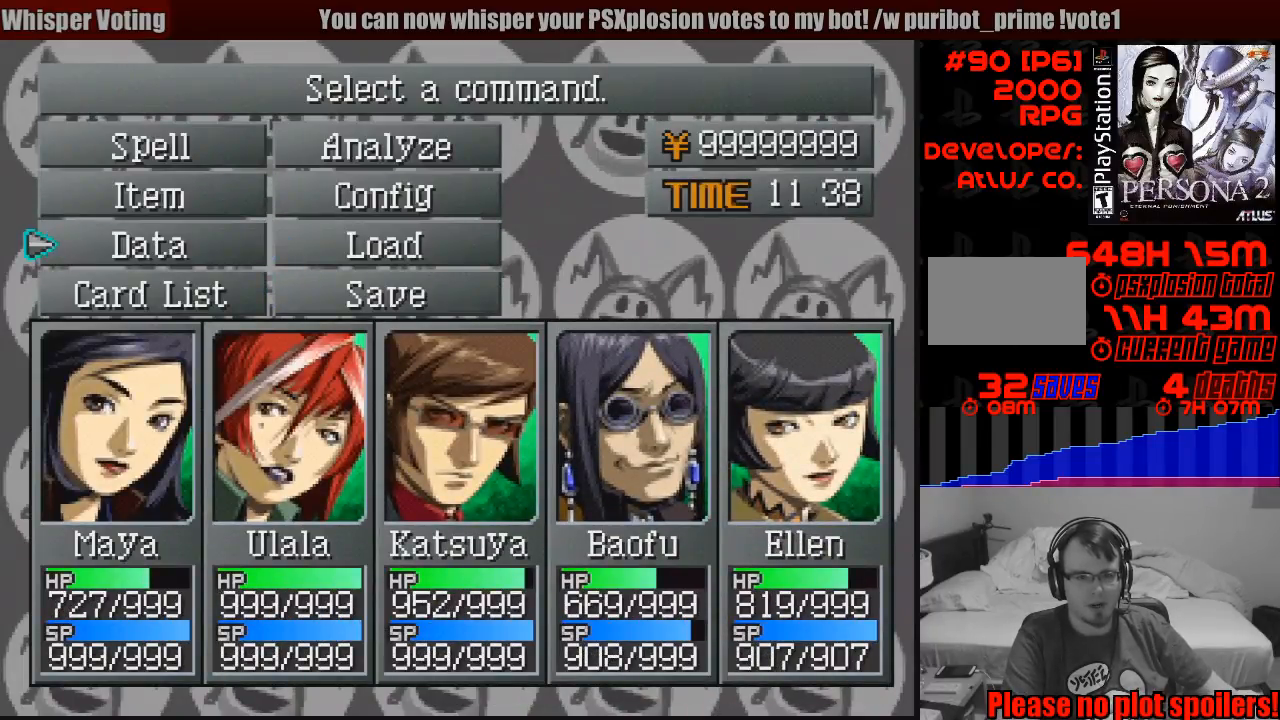
{"buttons": [], "events": [[33, "DPAD_UP", "up"], [200, "CROSS", "down"], [367, "CROSS", "up"]]}